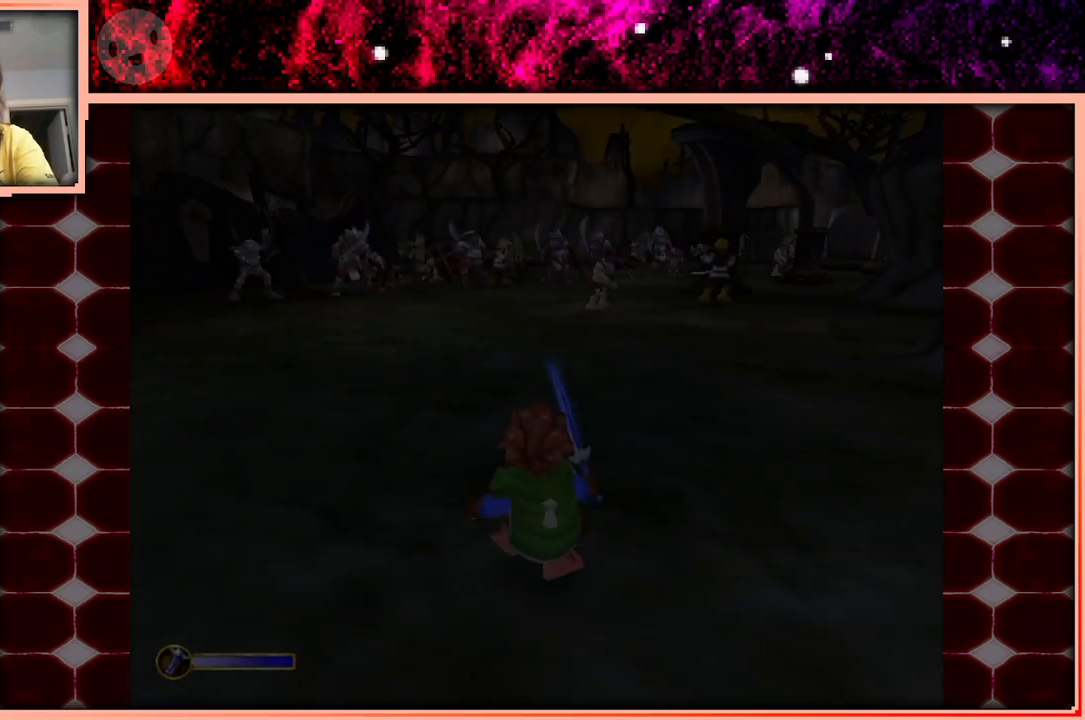
Gameplay with keyboard and mouse; each line is a JSON object with the keys held at the frame after it. "events" lists presses ("down") and releases ("up") of "a", "d", "s", "space" and "w" between this image and that frame as [ms after this image, input, new state], when the widget could be followed in between. No other keys are recorded. Mouse buttons are not recorded. Not read: mouse_move.
{"keys": ["w"], "events": [[100, "w", "down"]]}
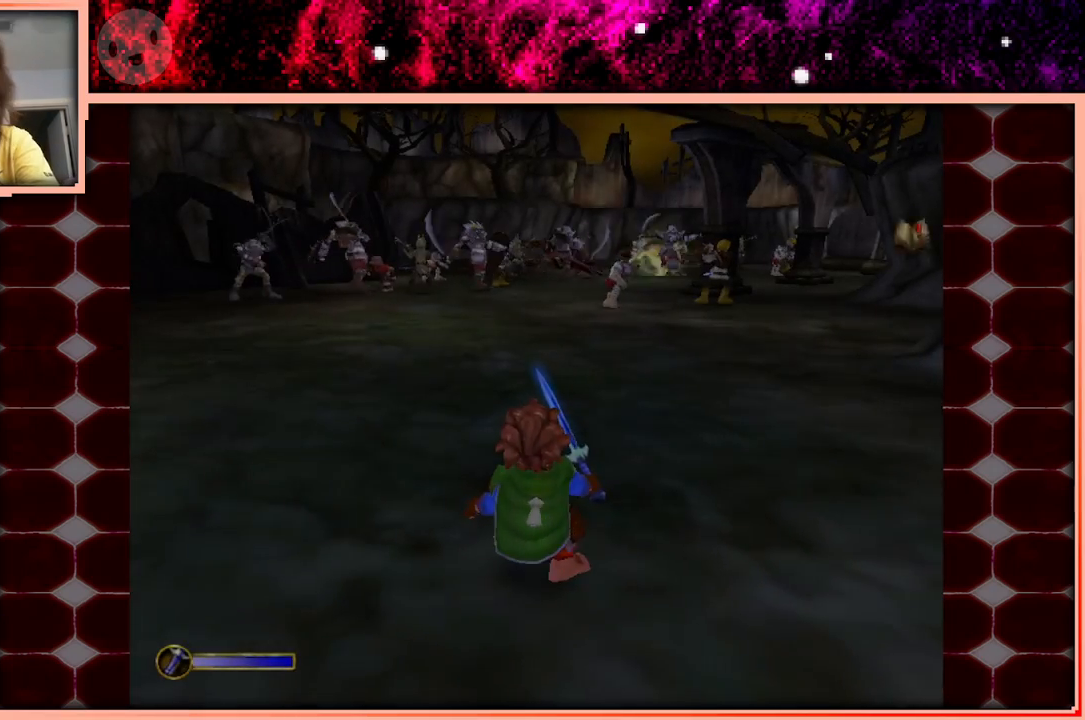
{"keys": ["w"], "events": []}
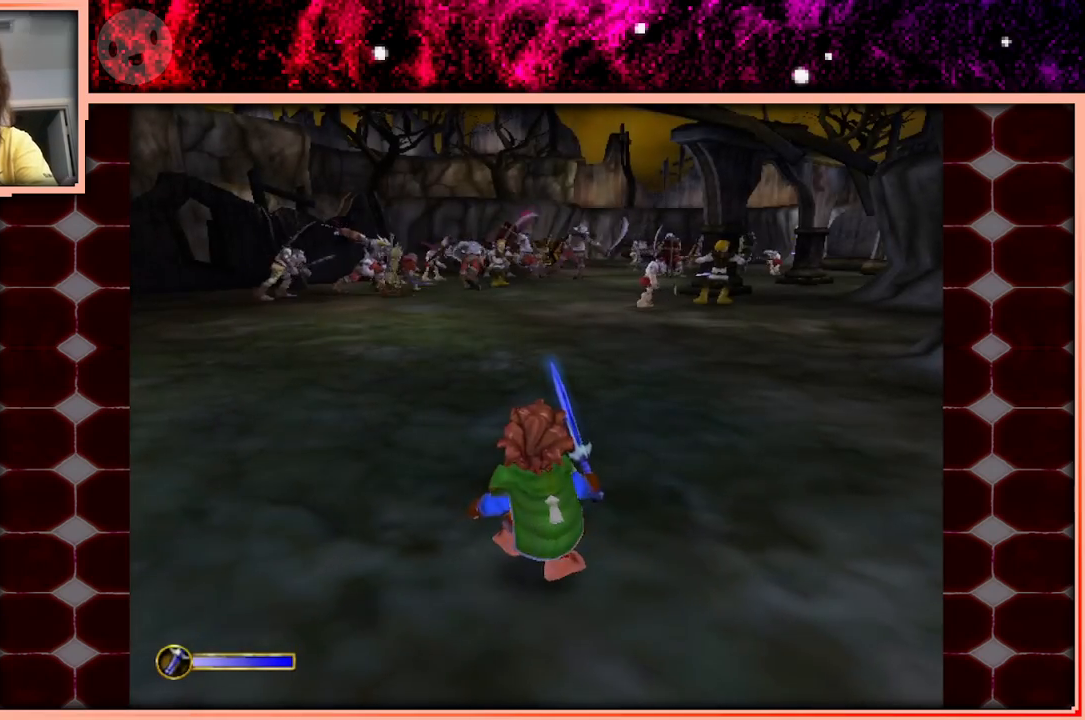
{"keys": ["w"], "events": []}
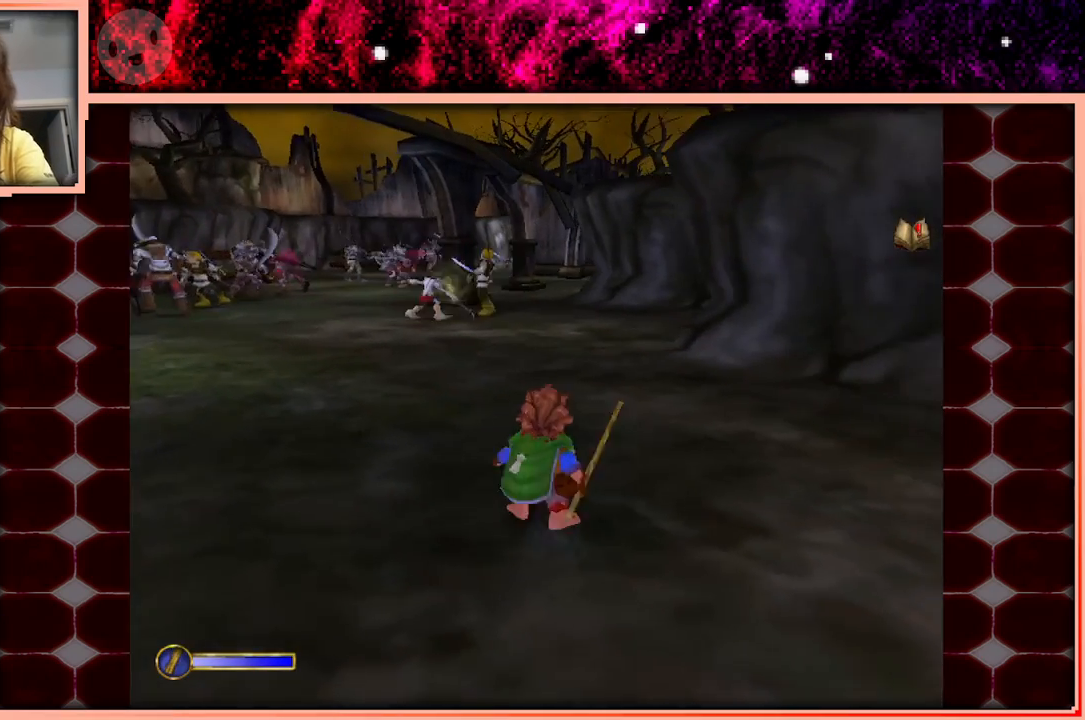
{"keys": ["w"], "events": [[100, "space", "down"], [250, "space", "up"]]}
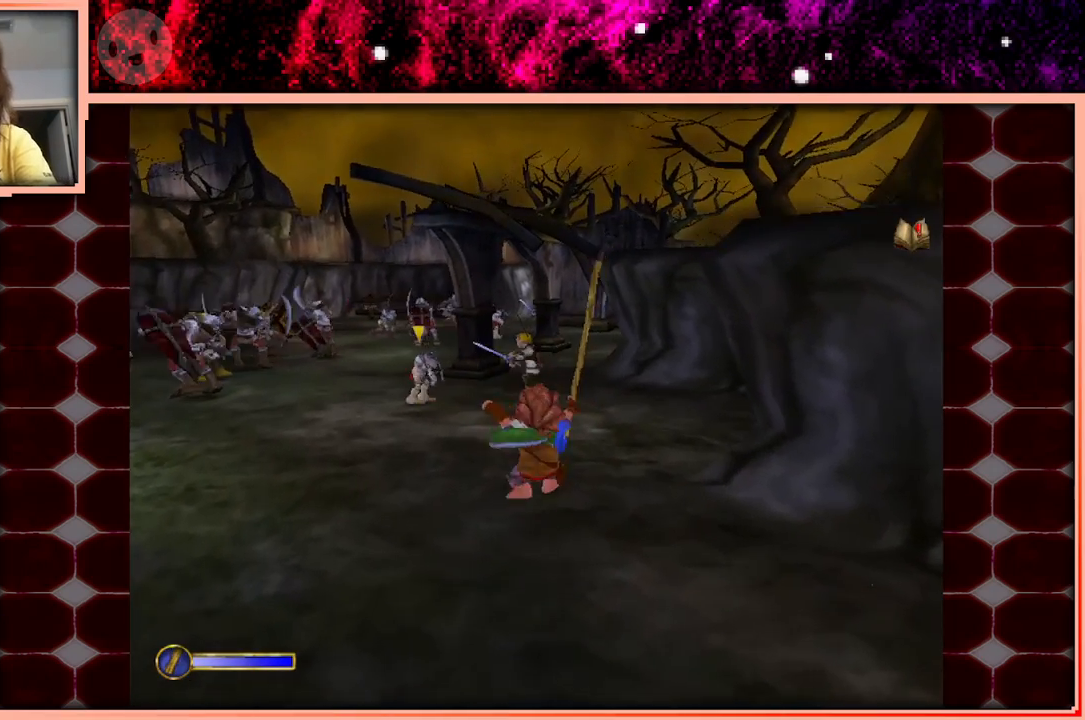
{"keys": ["space", "w"], "events": [[383, "space", "down"]]}
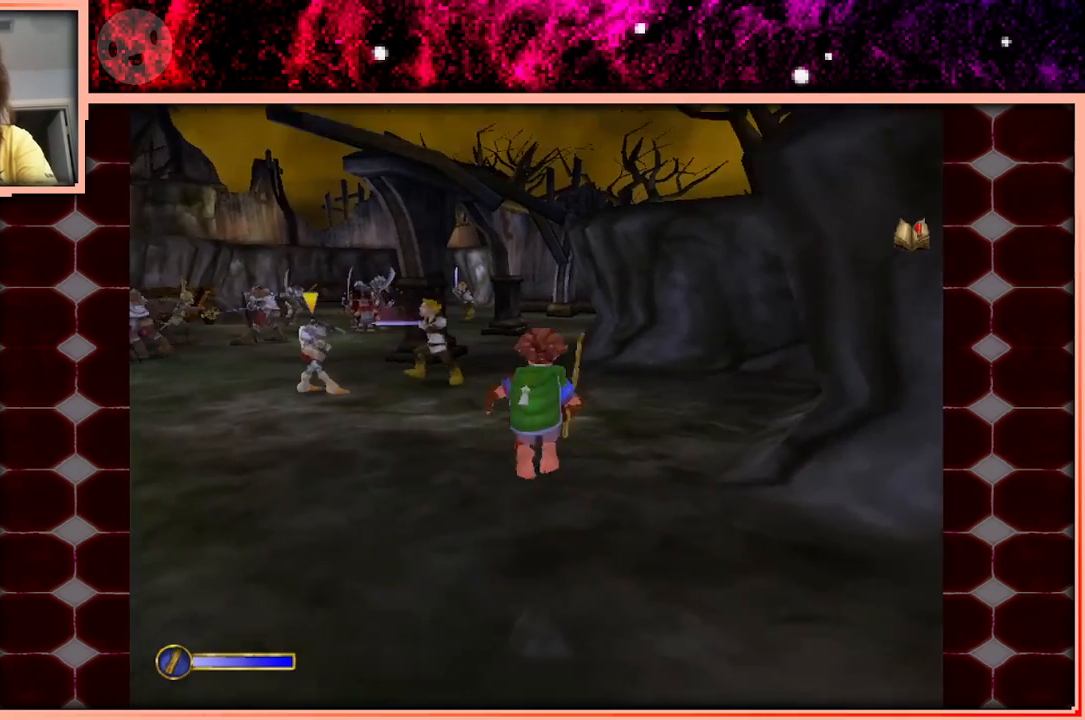
{"keys": ["w"], "events": [[33, "space", "up"], [266, "a", "down"], [316, "a", "up"]]}
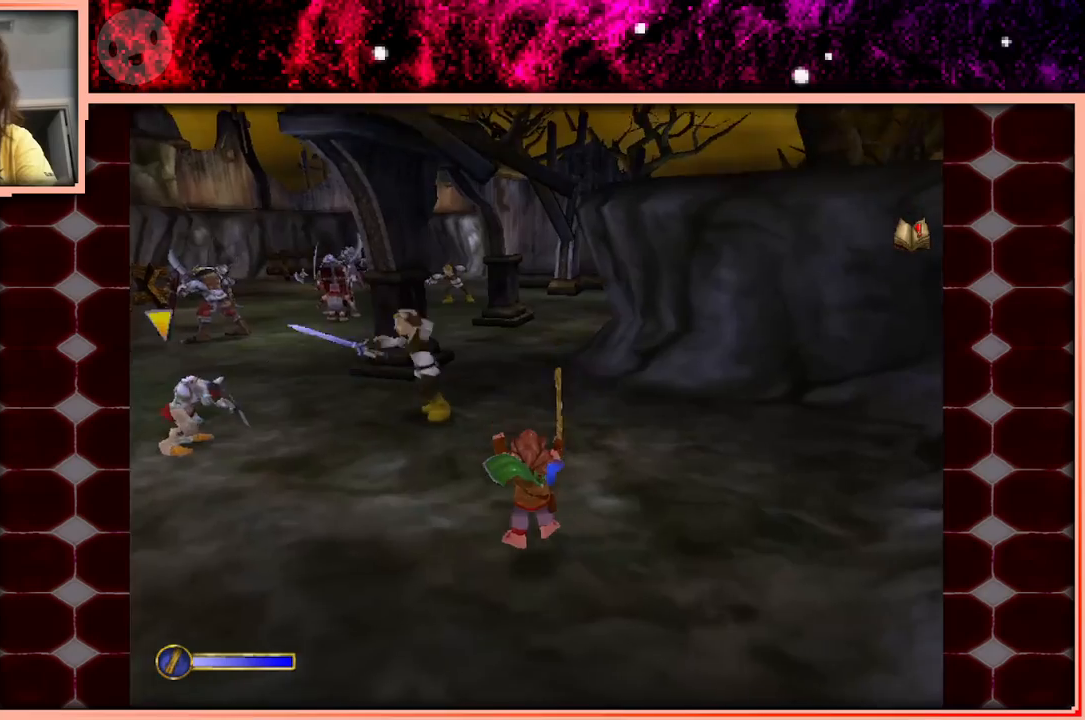
{"keys": ["a", "w"], "events": [[183, "space", "down"], [333, "space", "up"], [466, "a", "down"]]}
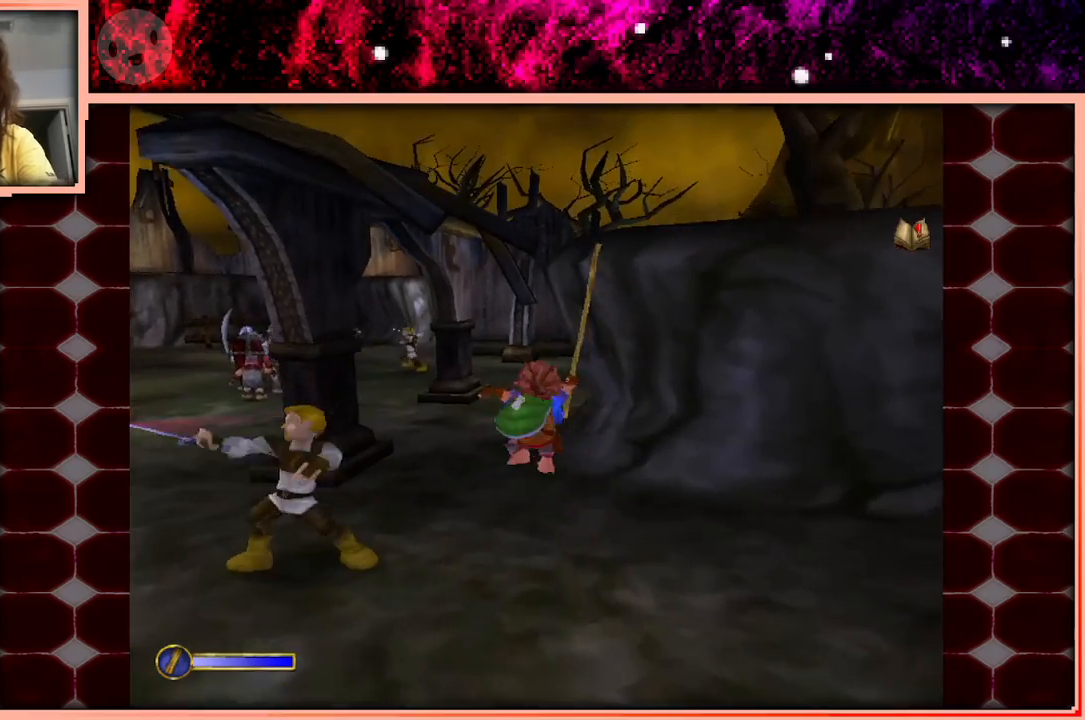
{"keys": ["space", "w"], "events": [[116, "a", "up"], [483, "space", "down"]]}
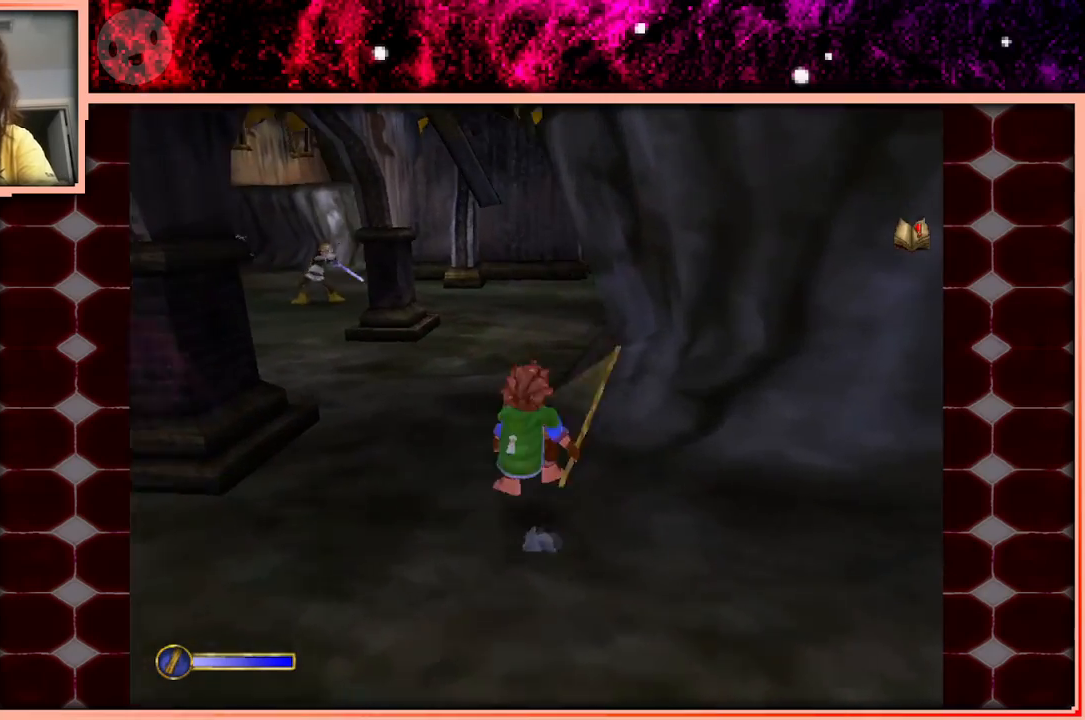
{"keys": ["d", "w"], "events": [[83, "space", "up"], [166, "a", "down"], [266, "a", "up"], [400, "d", "down"]]}
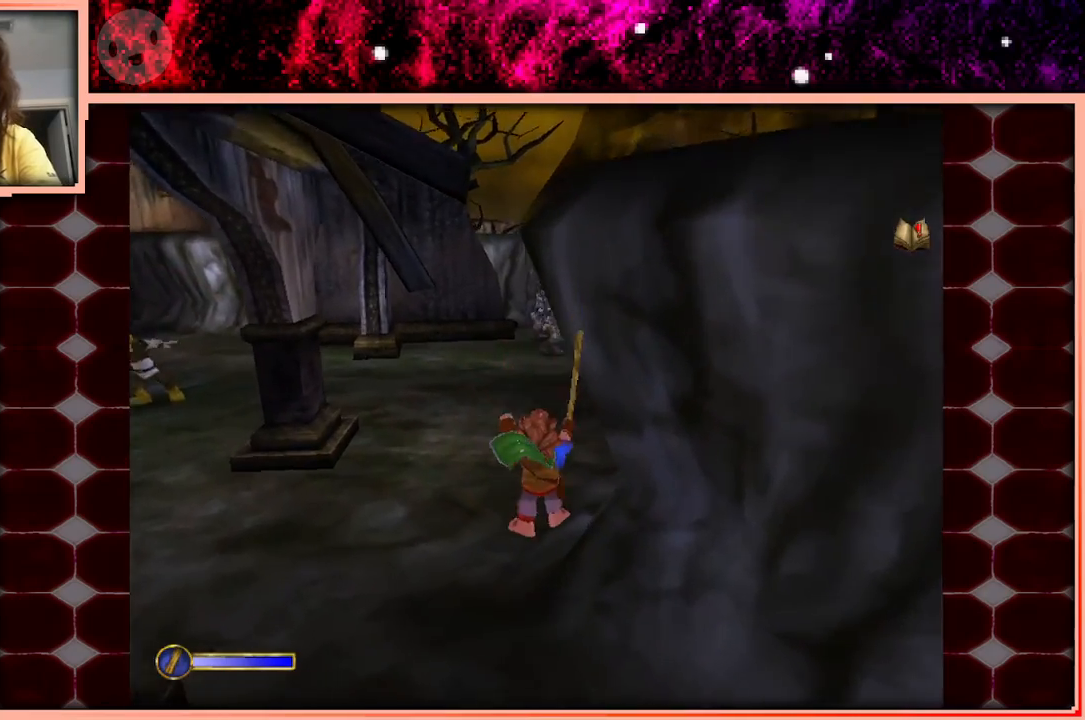
{"keys": ["w"], "events": [[50, "d", "up"], [333, "space", "down"], [466, "space", "up"]]}
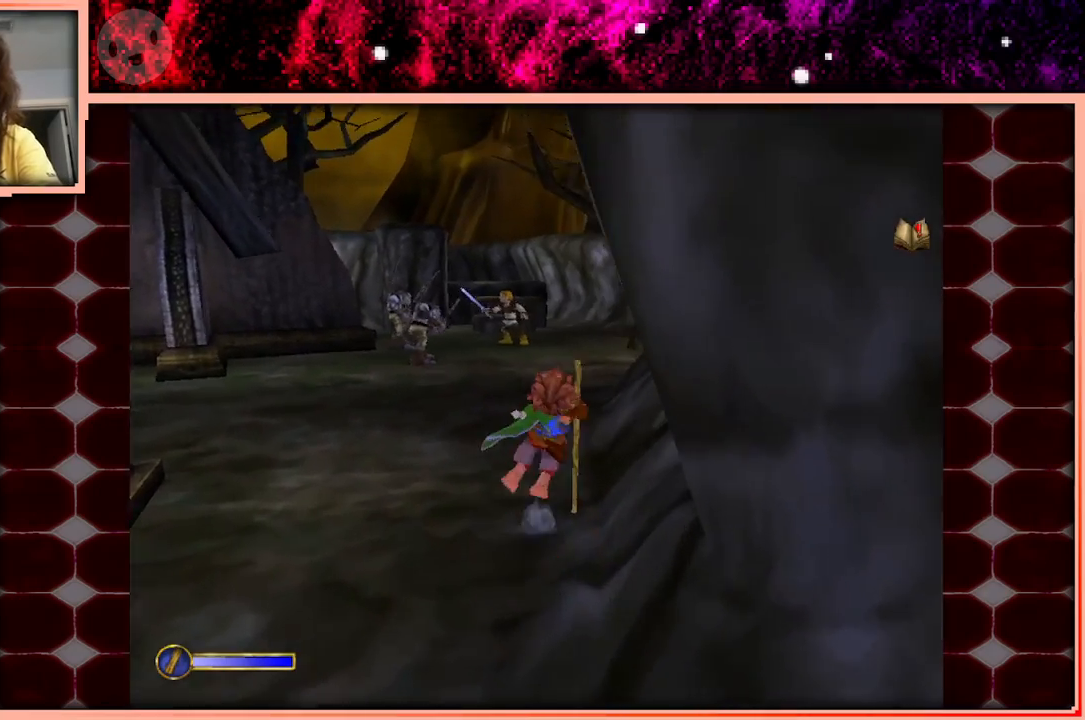
{"keys": ["w"], "events": []}
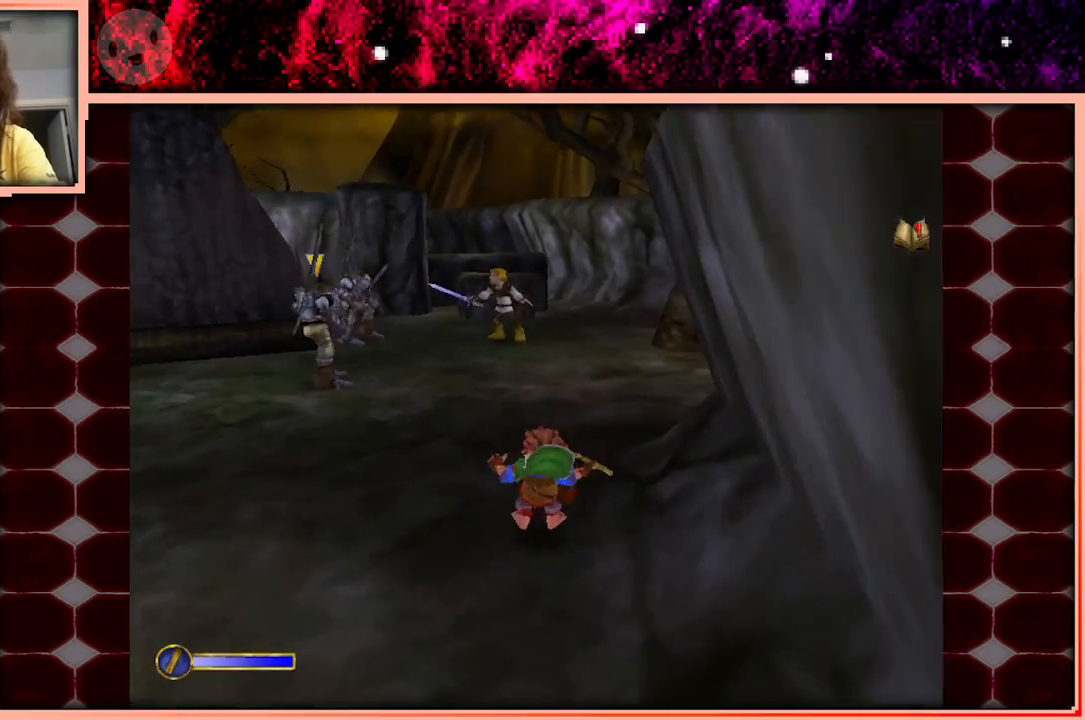
{"keys": ["w"], "events": [[116, "space", "down"], [216, "space", "up"], [366, "d", "down"], [500, "d", "up"]]}
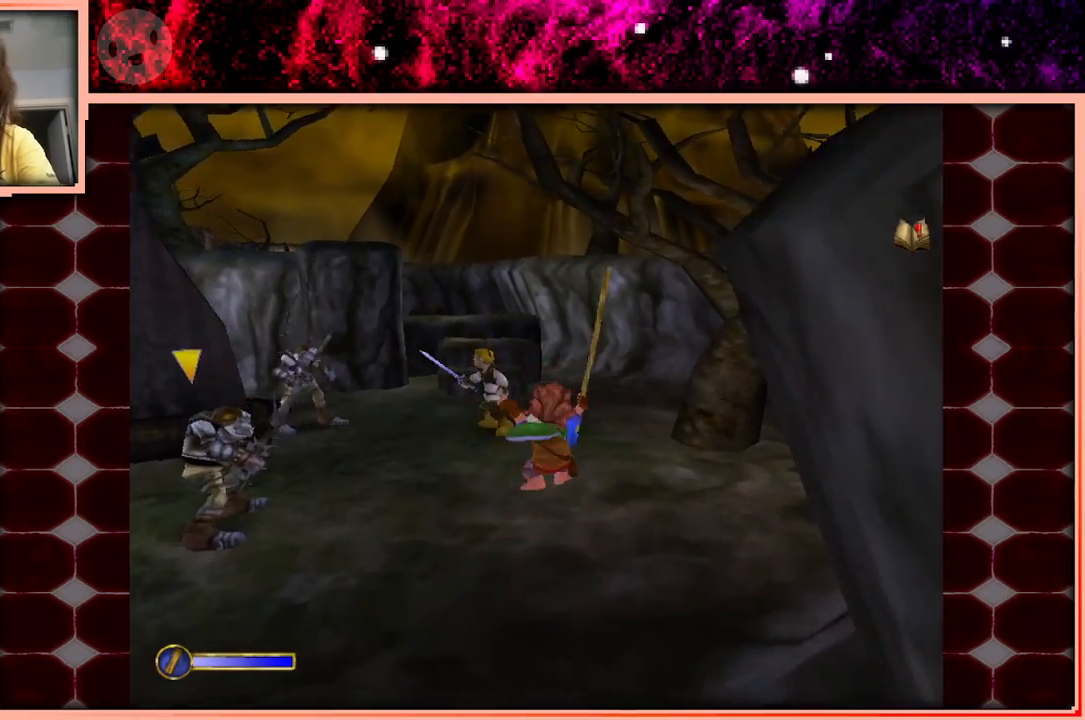
{"keys": ["w"], "events": [[383, "space", "down"], [466, "space", "up"]]}
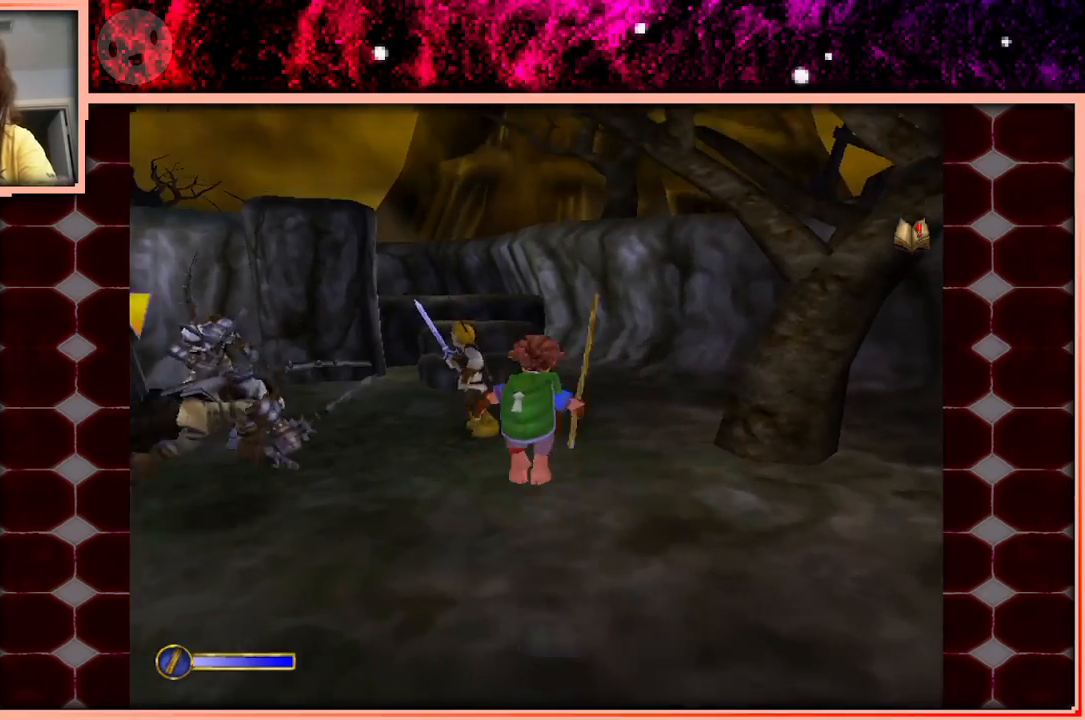
{"keys": ["w"], "events": [[116, "d", "down"], [250, "d", "up"]]}
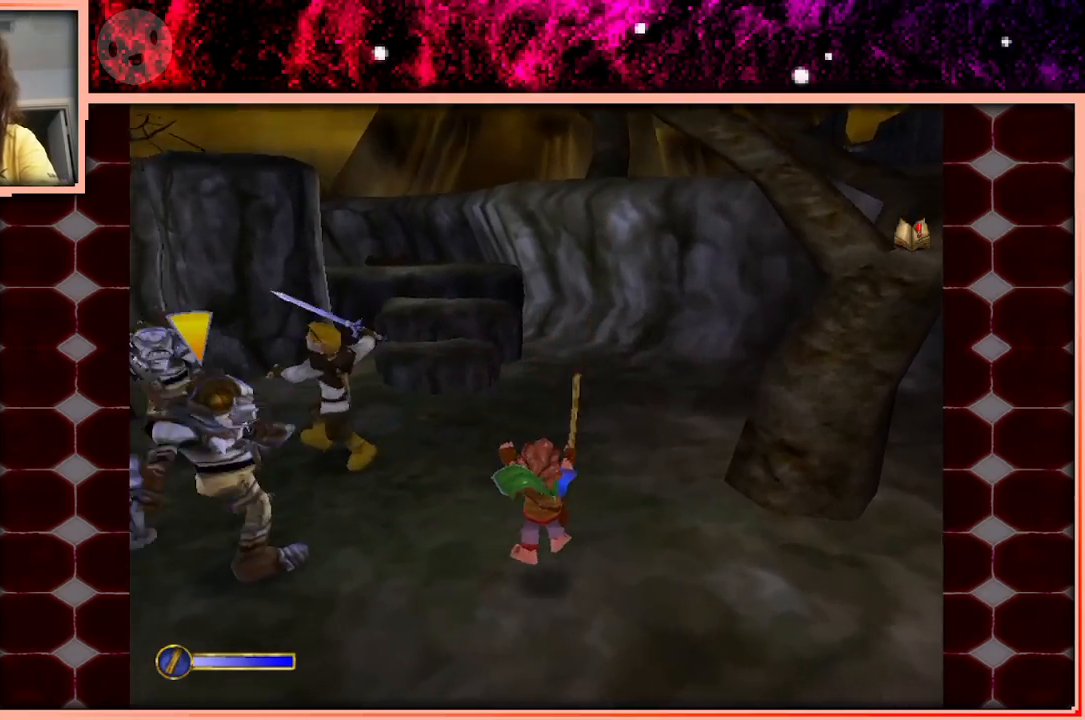
{"keys": ["w"], "events": [[133, "space", "down"], [216, "space", "up"], [316, "d", "down"], [450, "d", "up"]]}
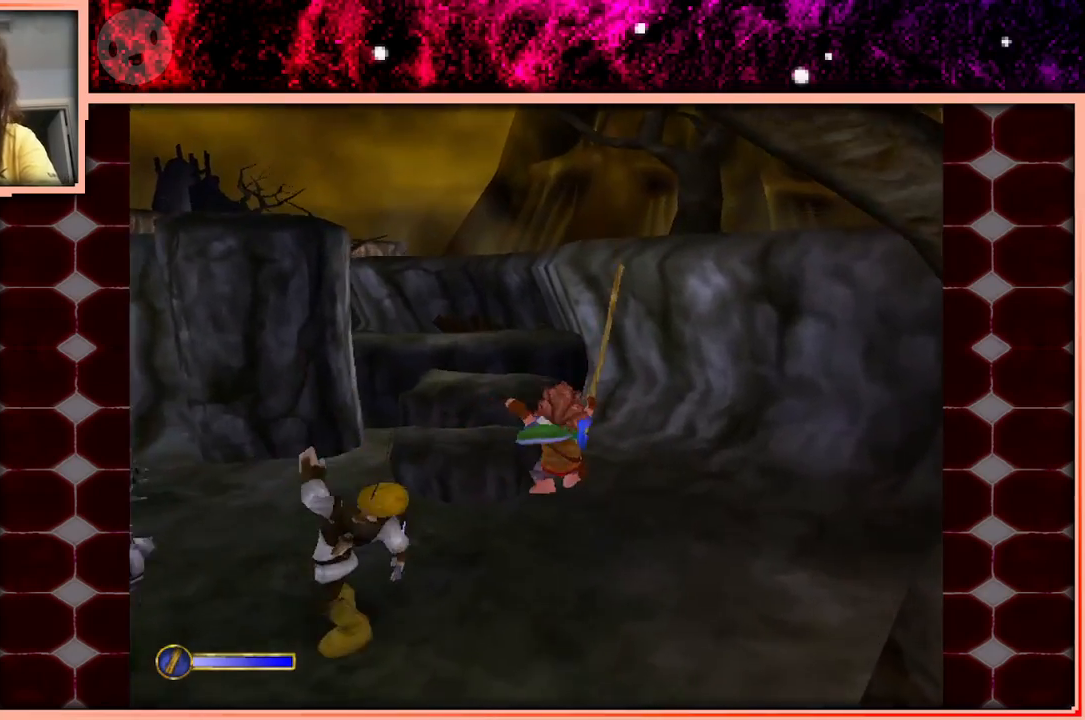
{"keys": ["space", "w"], "events": [[416, "space", "down"]]}
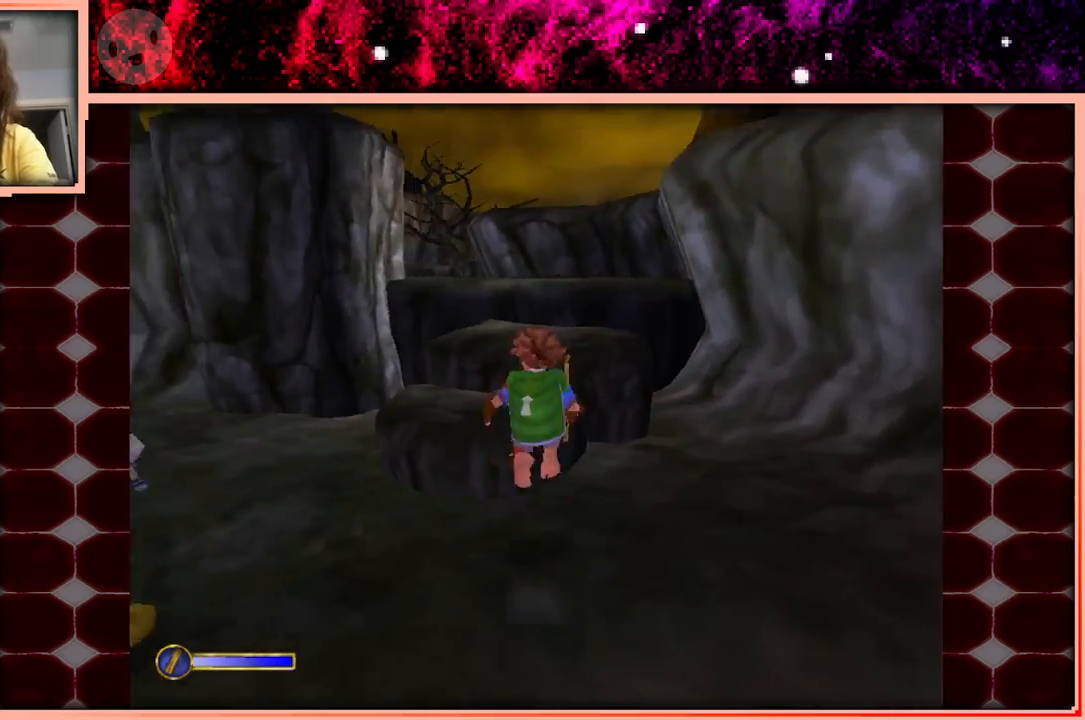
{"keys": ["w"], "events": [[16, "space", "up"], [150, "d", "down"], [300, "d", "up"]]}
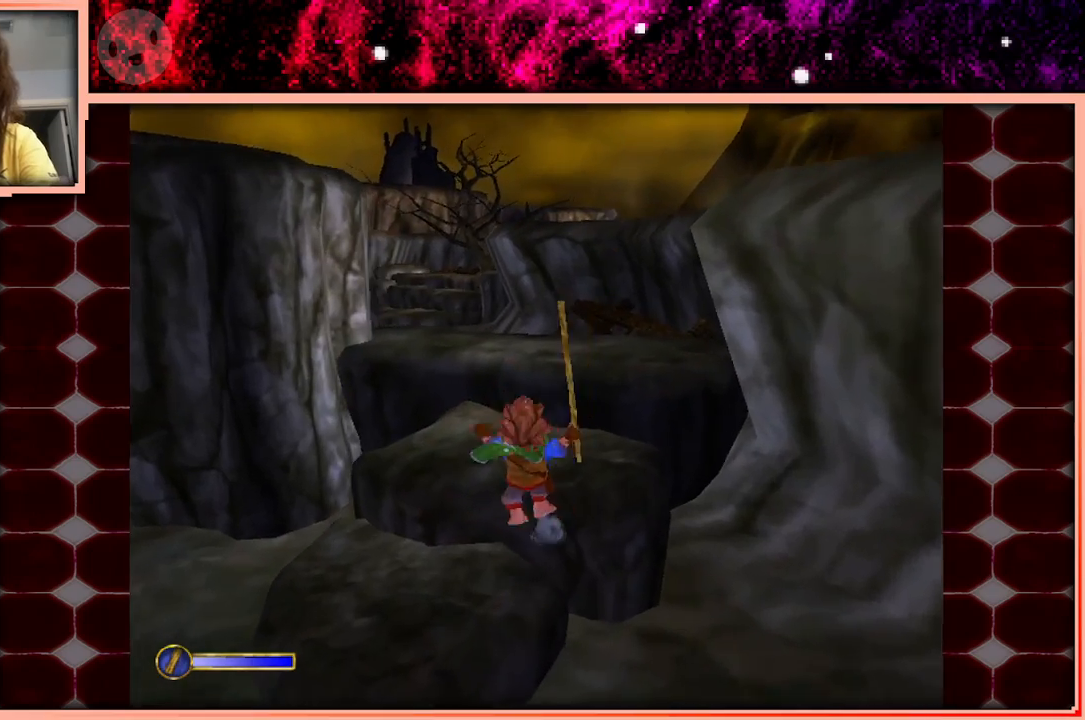
{"keys": ["w"], "events": [[133, "space", "down"], [216, "space", "up"], [400, "d", "down"], [500, "d", "up"]]}
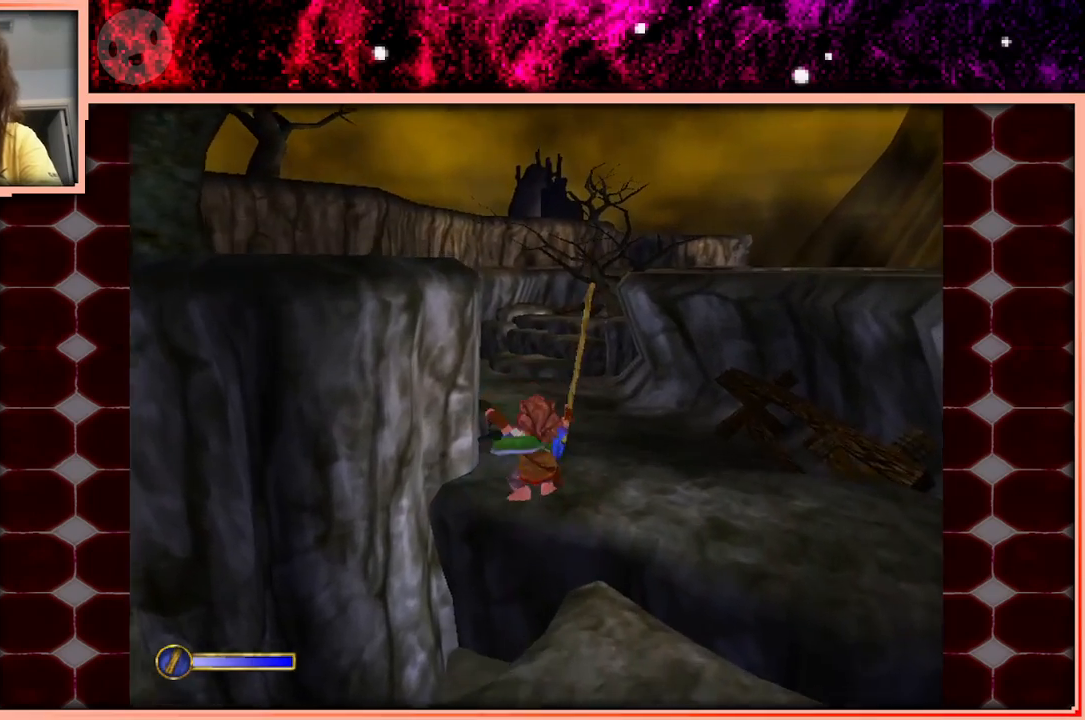
{"keys": ["space", "w"], "events": [[333, "space", "down"]]}
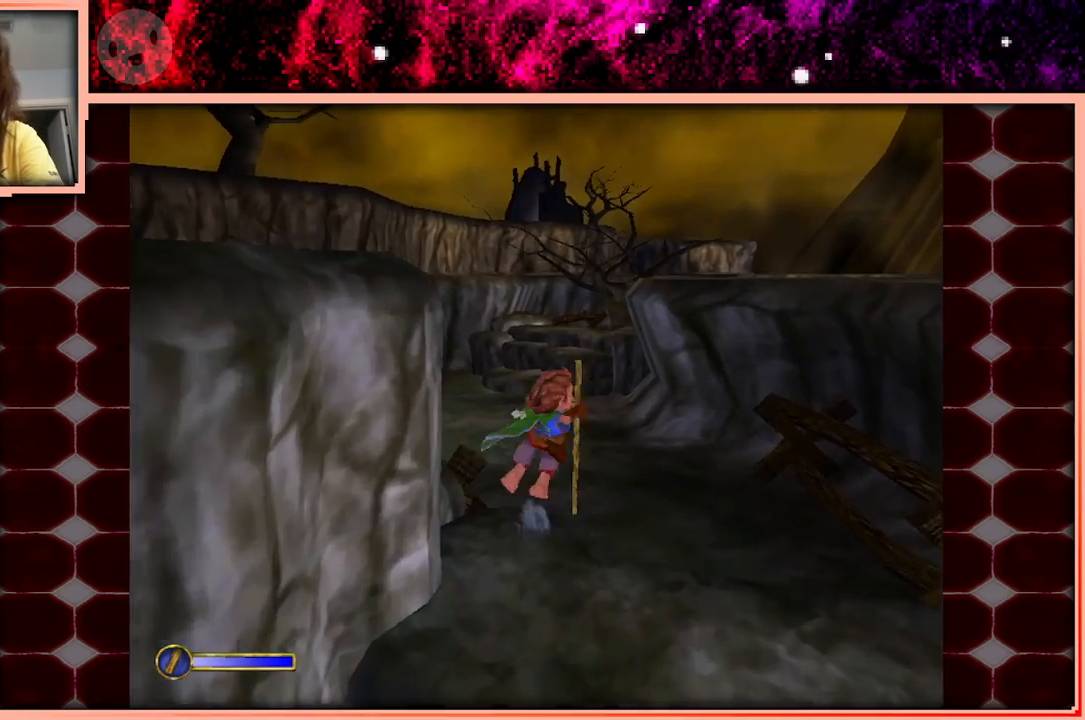
{"keys": ["w"], "events": [[16, "space", "up"]]}
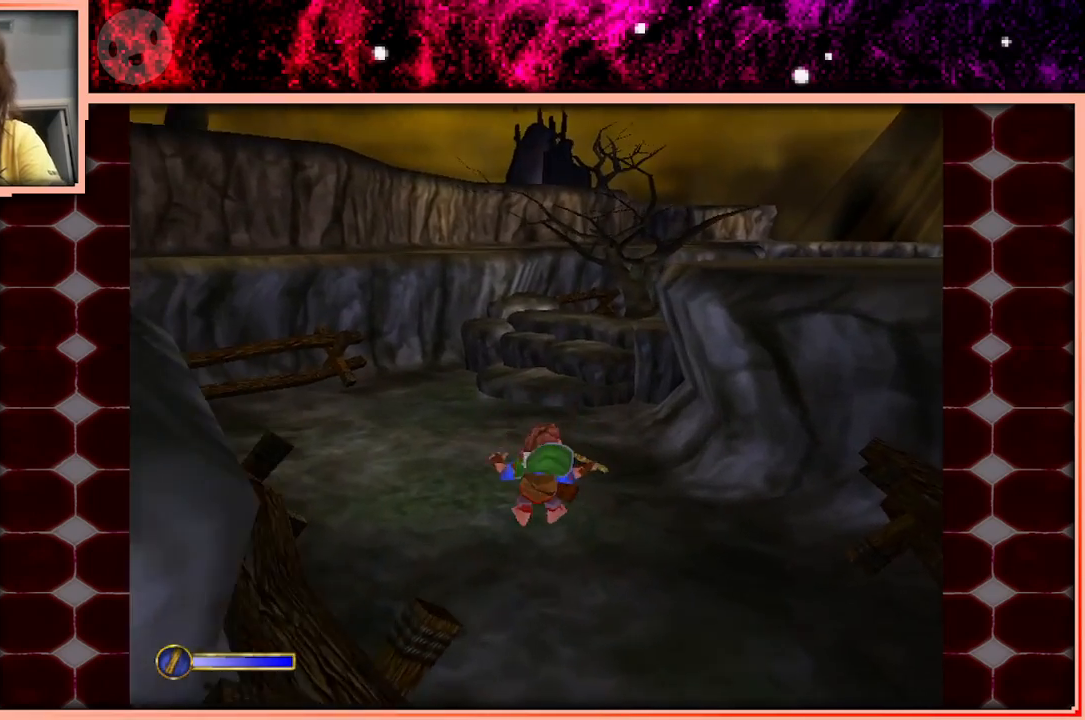
{"keys": ["w"], "events": [[366, "space", "down"], [450, "space", "up"]]}
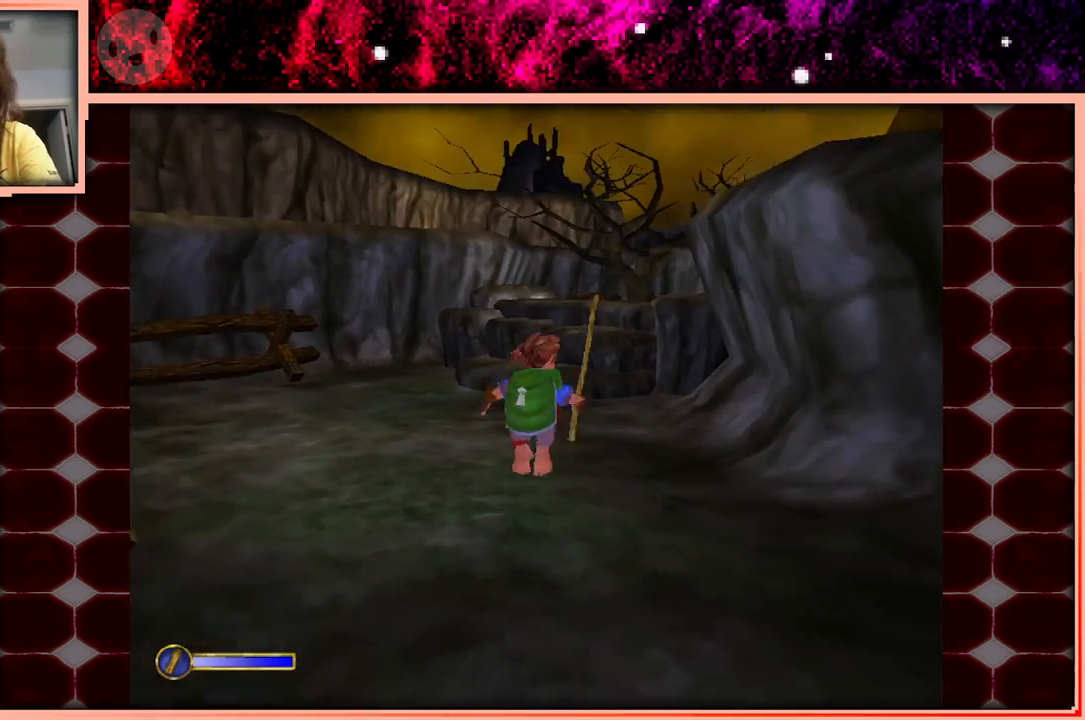
{"keys": ["w"], "events": []}
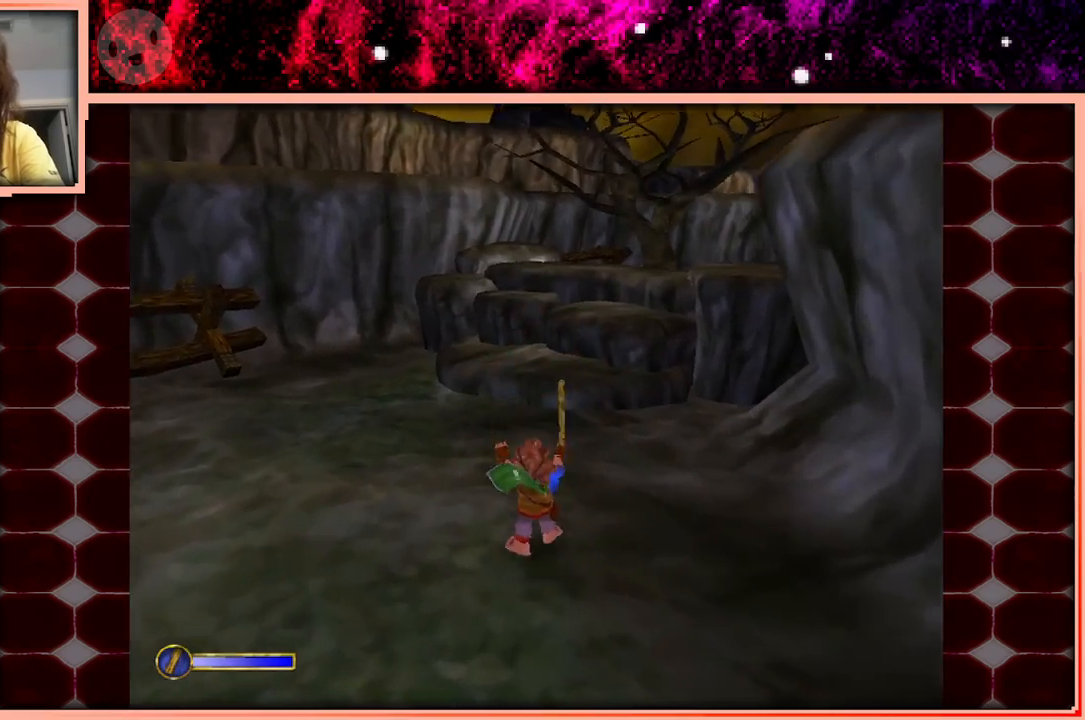
{"keys": ["w"], "events": [[150, "space", "down"], [300, "a", "down"], [300, "space", "up"], [433, "a", "up"]]}
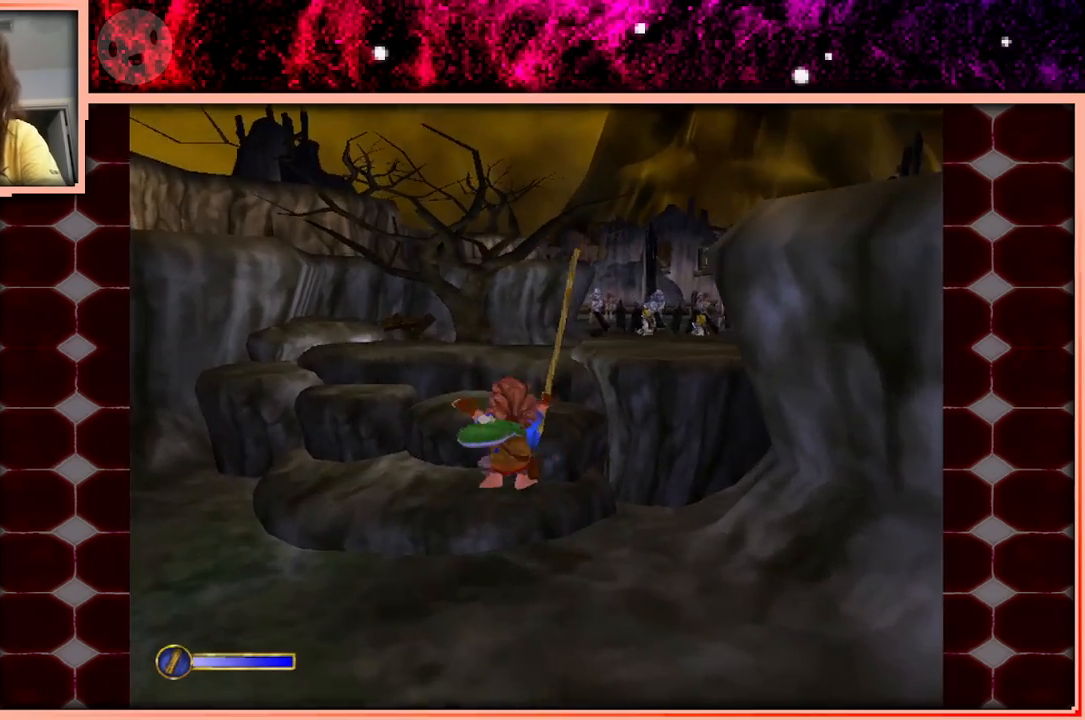
{"keys": ["space", "w"], "events": [[450, "space", "down"]]}
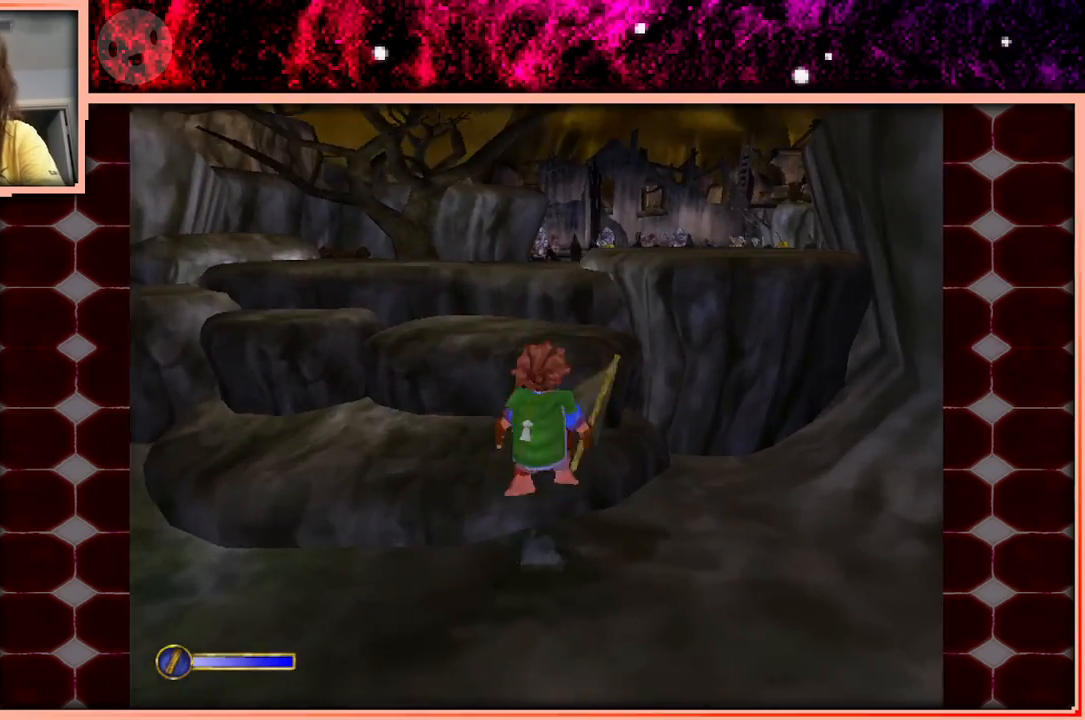
{"keys": ["w"], "events": [[100, "space", "up"], [183, "a", "down"], [283, "a", "up"]]}
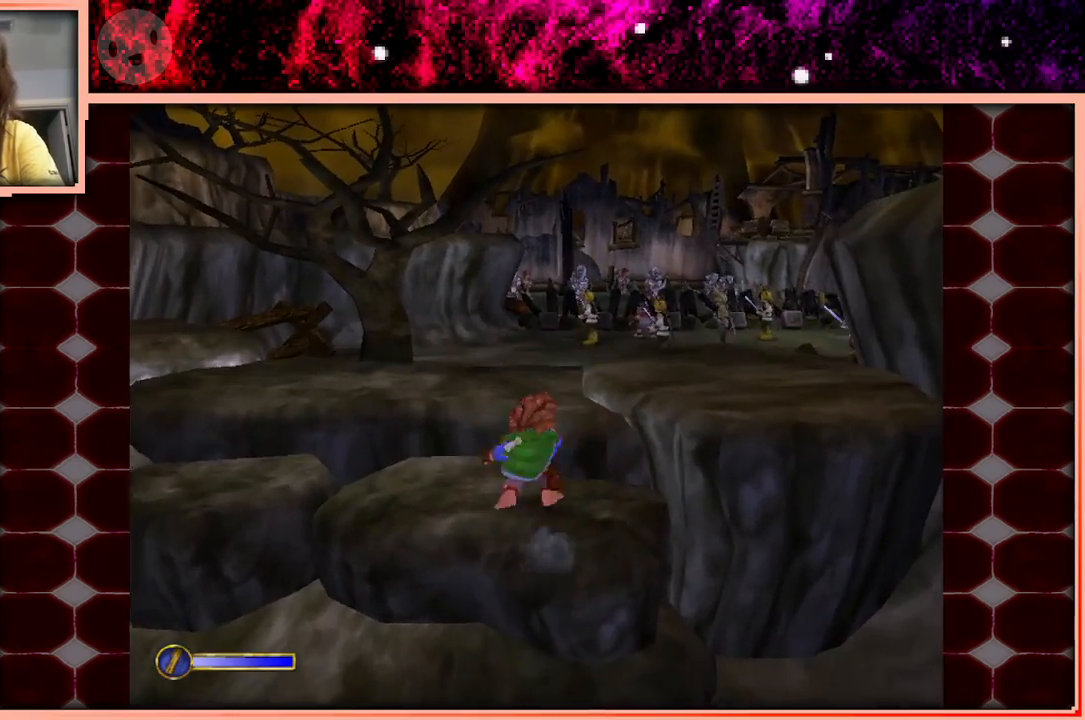
{"keys": ["w"], "events": [[66, "space", "down"], [150, "space", "up"]]}
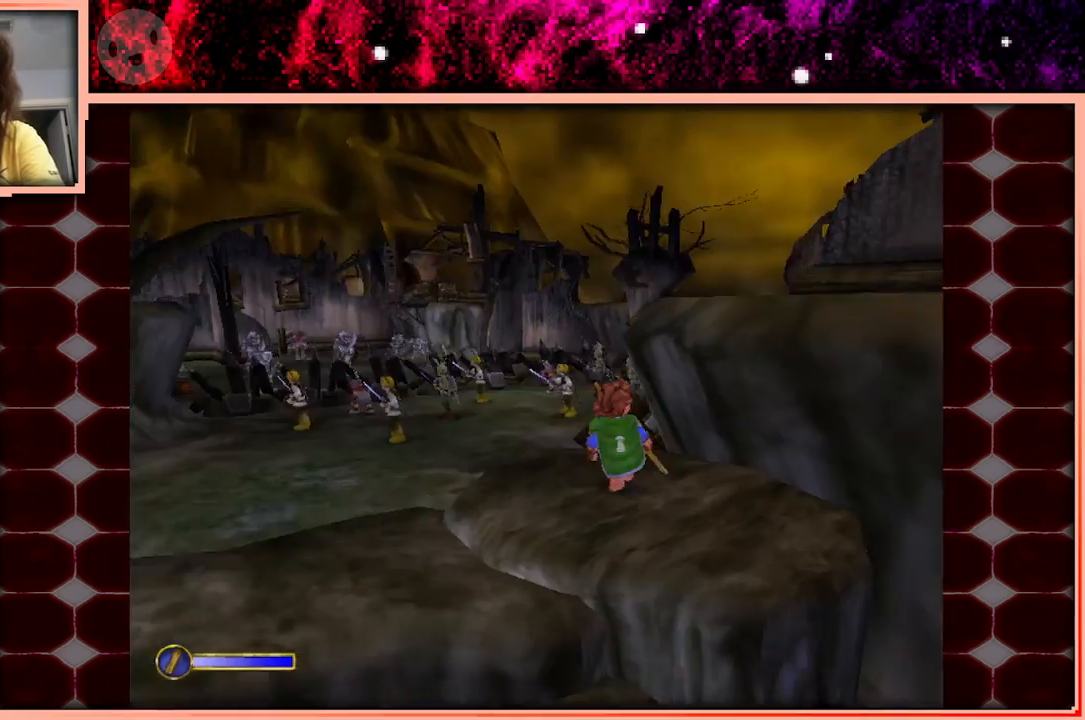
{"keys": ["w"], "events": []}